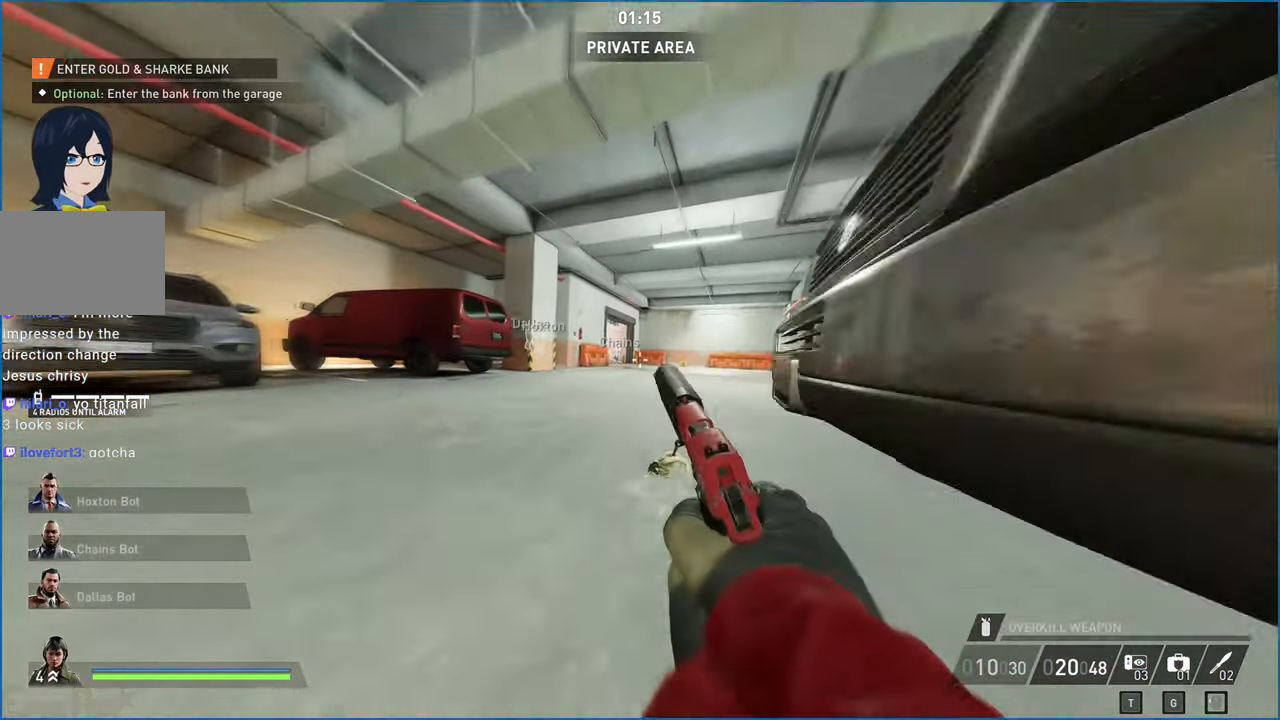
Gameplay with keyboard and mouse; each line is a JSON object with the keys and mouse buttons held at the frame after it. "events" lists presses ("down") and releases ("up") of "1", "2", "3", "4", "5", "a", "alt", "b", "c", "ctrl", "d", "down", "e", "escape", "f", "g", "left", "q", "r", "right", "s", "shift", "space", "t", "tab", "up", "v", "w", "x", "z", "mouse_left", "mouse_right" and "mouse_mb4" between this image and that frame as [ms after this image, input, new state], when the widget could be followed in between. "mouse_left", "mouse_right", "mouse_mb4" = the "left", "right", "mb4" buttons of the "mouse" list. No other keys are recorded. Mouse movement is not recorded.
{"keys": ["a", "w"], "mouse": [], "events": [[440, "a", "down"]]}
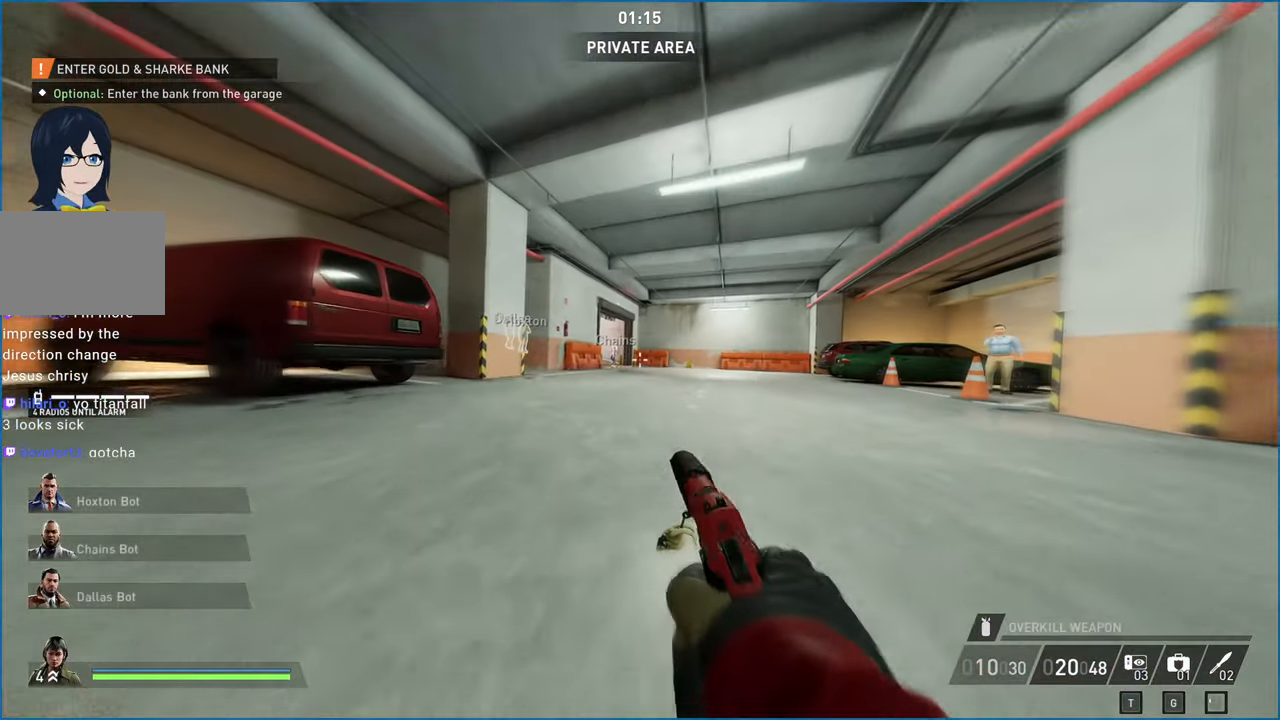
{"keys": ["w"], "mouse": [], "events": [[460, "a", "up"]]}
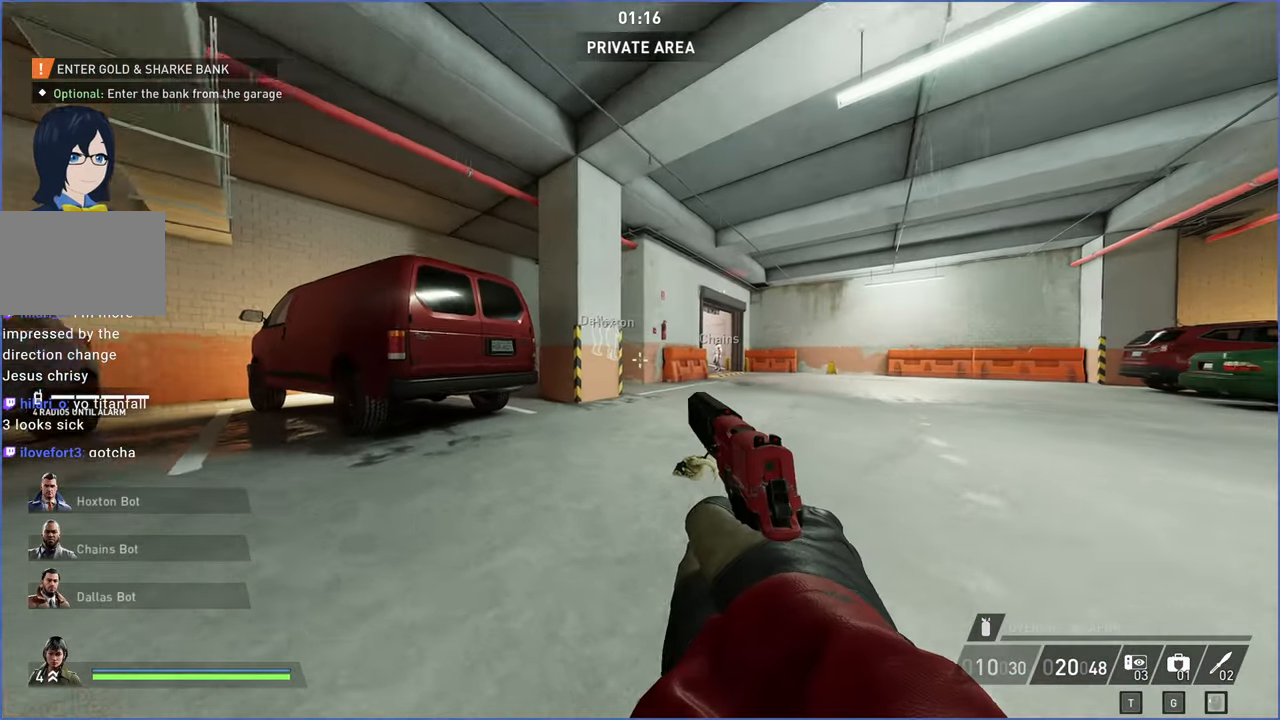
{"keys": ["ctrl", "shift", "w"], "mouse": [], "events": [[340, "ctrl", "down"], [340, "shift", "down"]]}
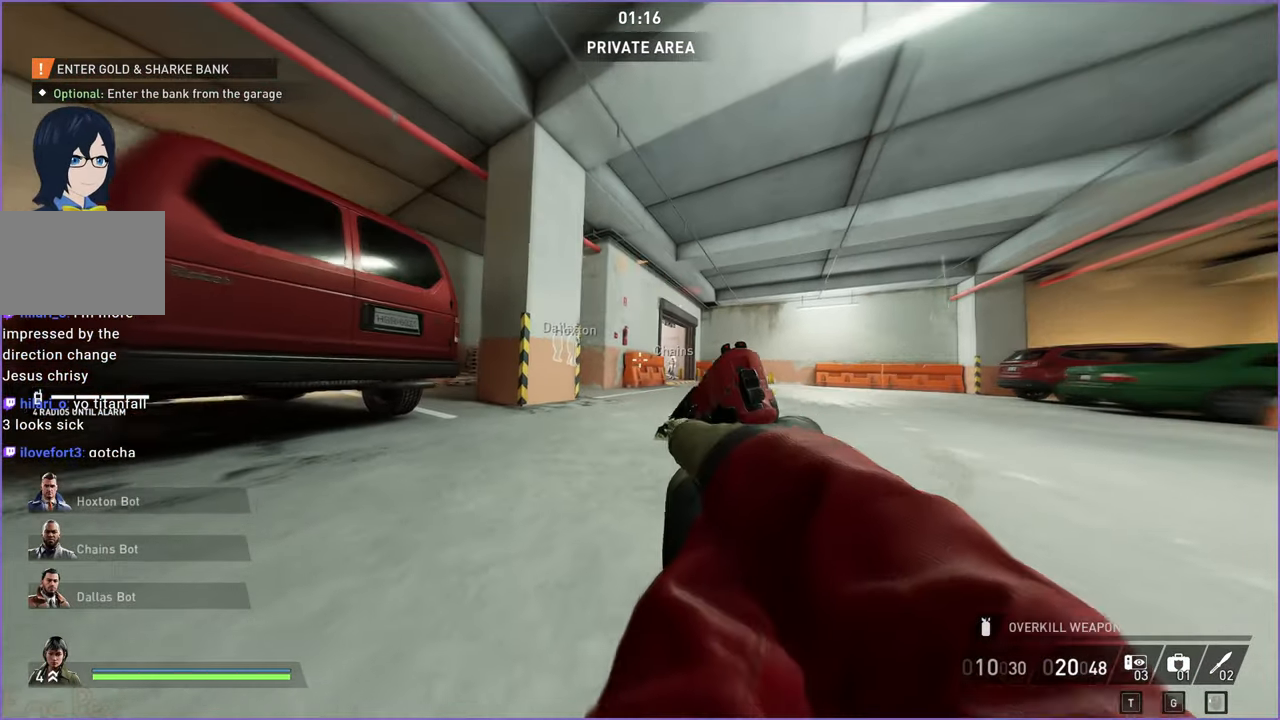
{"keys": ["w"], "mouse": [], "events": [[60, "ctrl", "up"], [60, "shift", "up"]]}
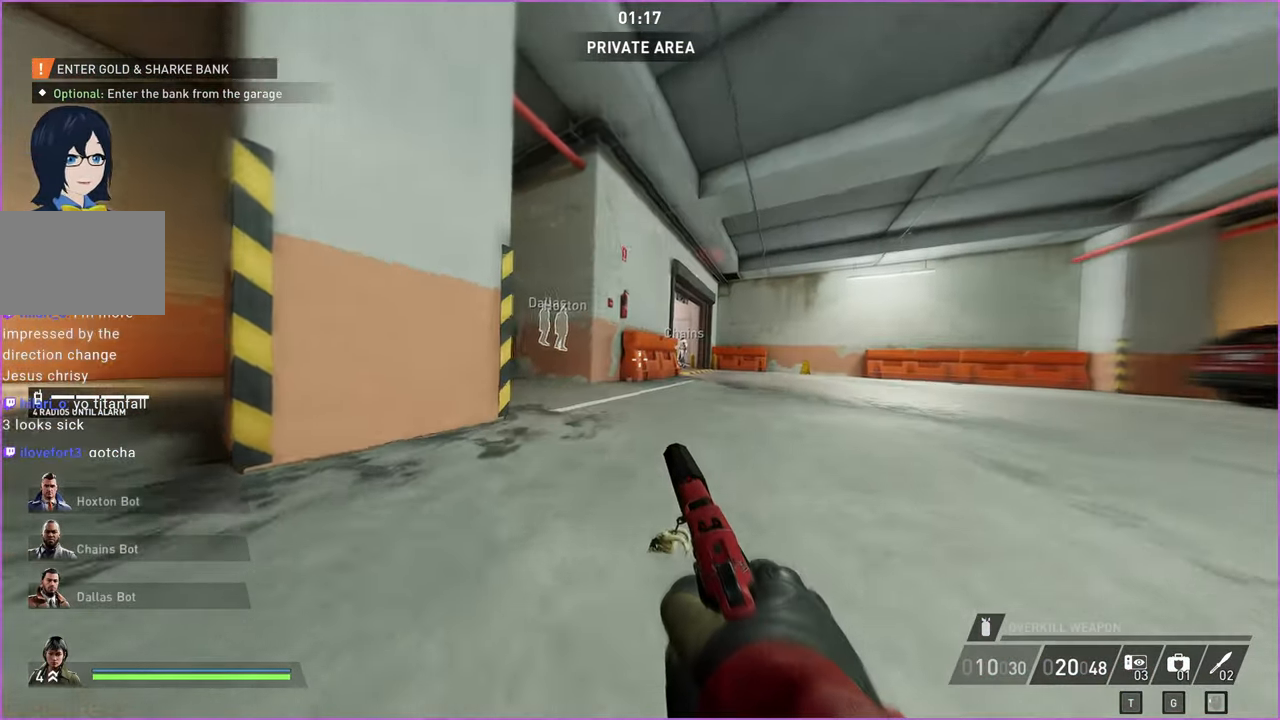
{"keys": ["a", "w"], "mouse": [], "events": [[200, "a", "down"]]}
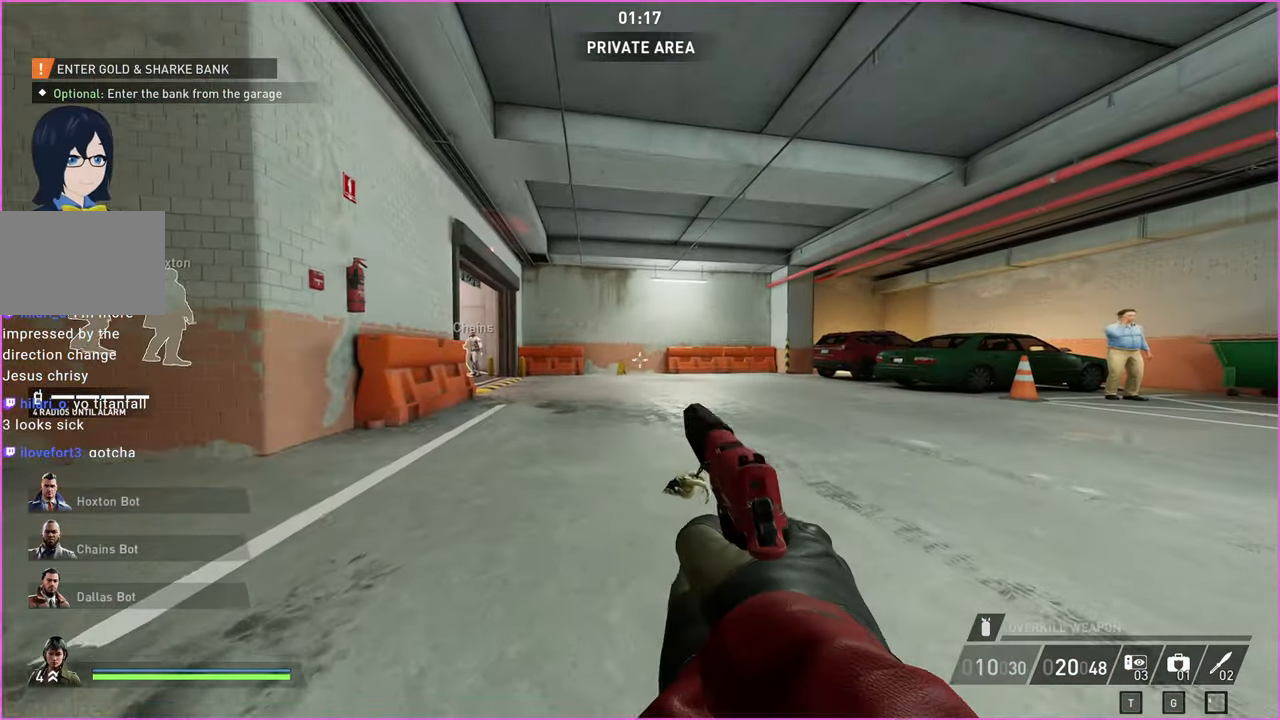
{"keys": ["w"], "mouse": [], "events": [[100, "a", "up"]]}
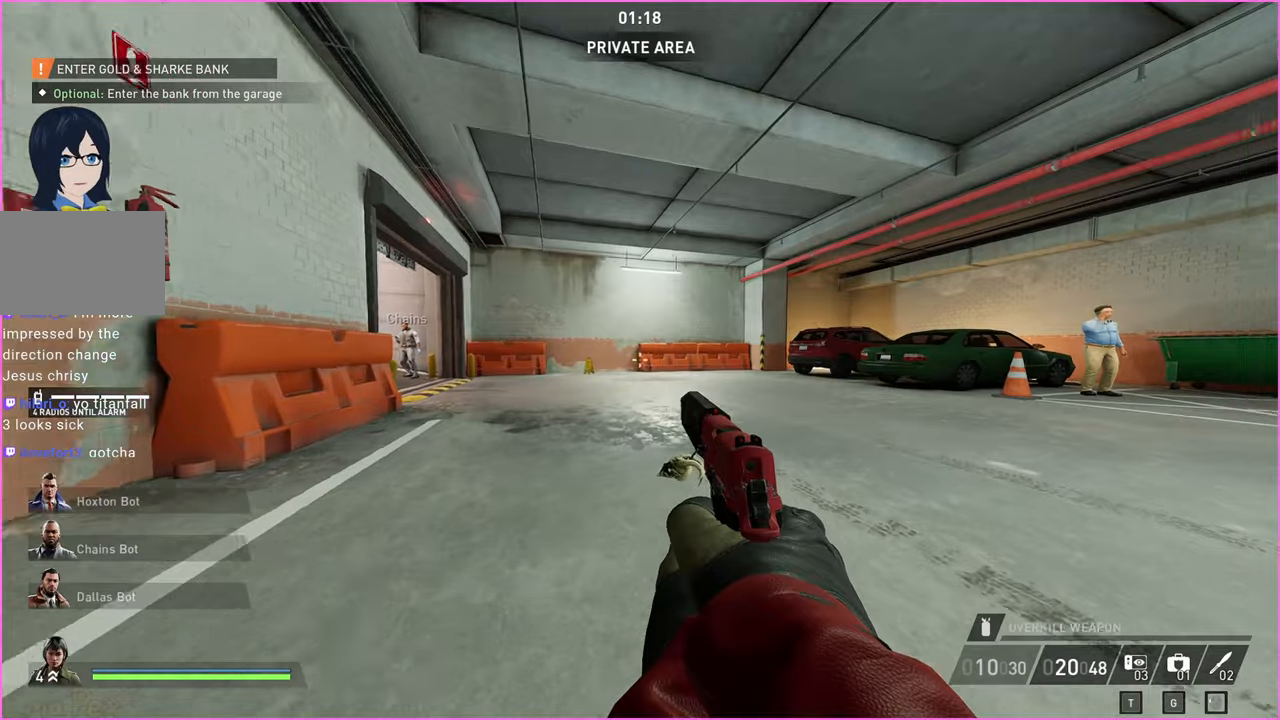
{"keys": ["w"], "mouse": [], "events": [[20, "shift", "down"], [40, "ctrl", "down"], [220, "ctrl", "up"], [220, "shift", "up"]]}
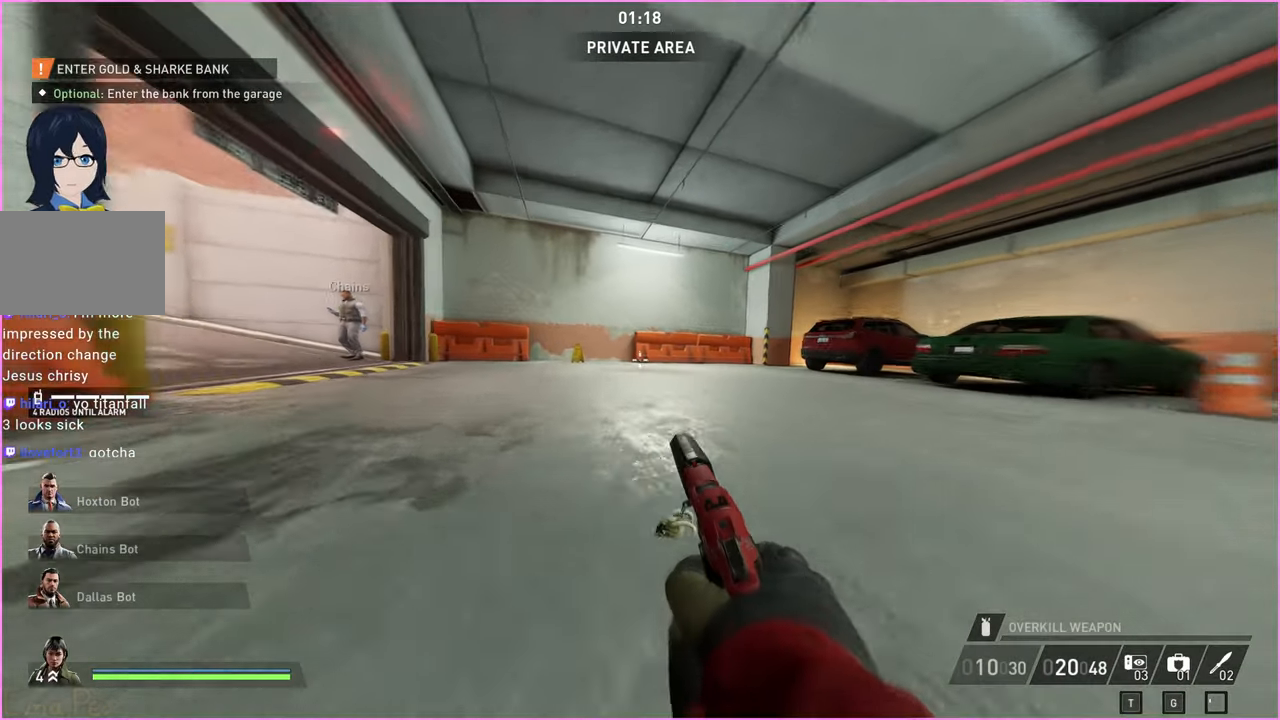
{"keys": ["w"], "mouse": [], "events": []}
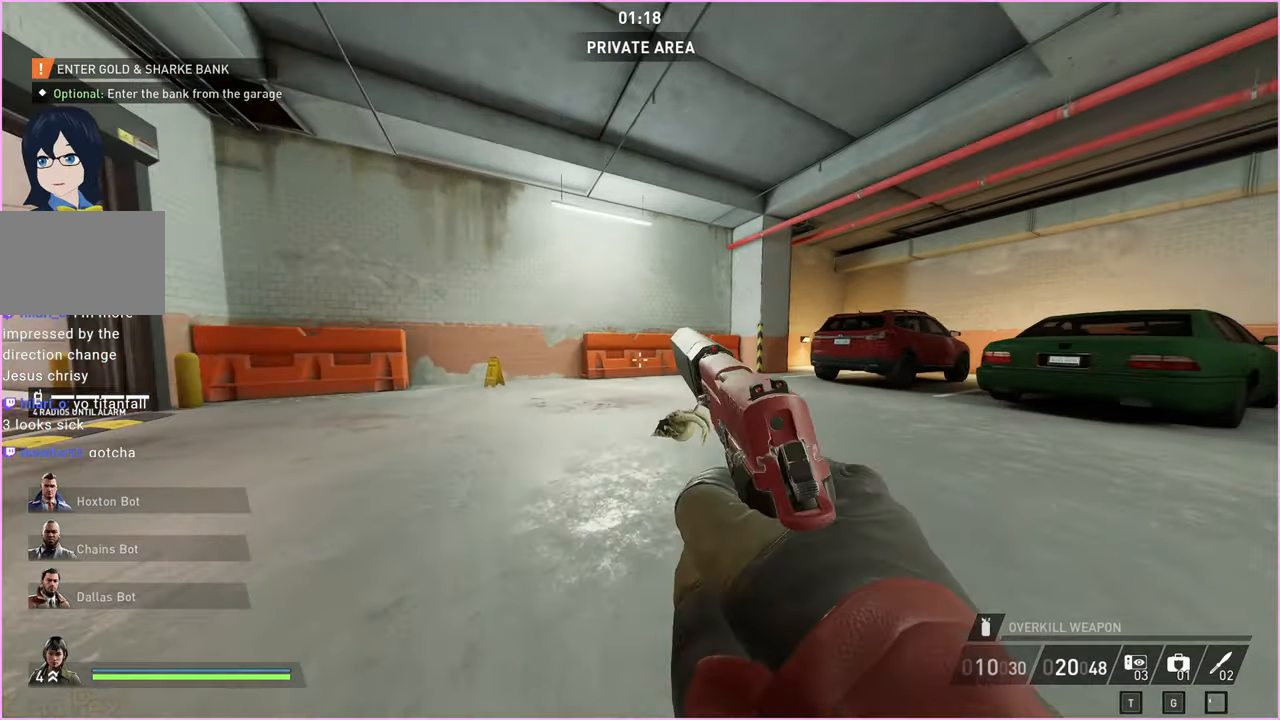
{"keys": ["w"], "mouse": [], "events": []}
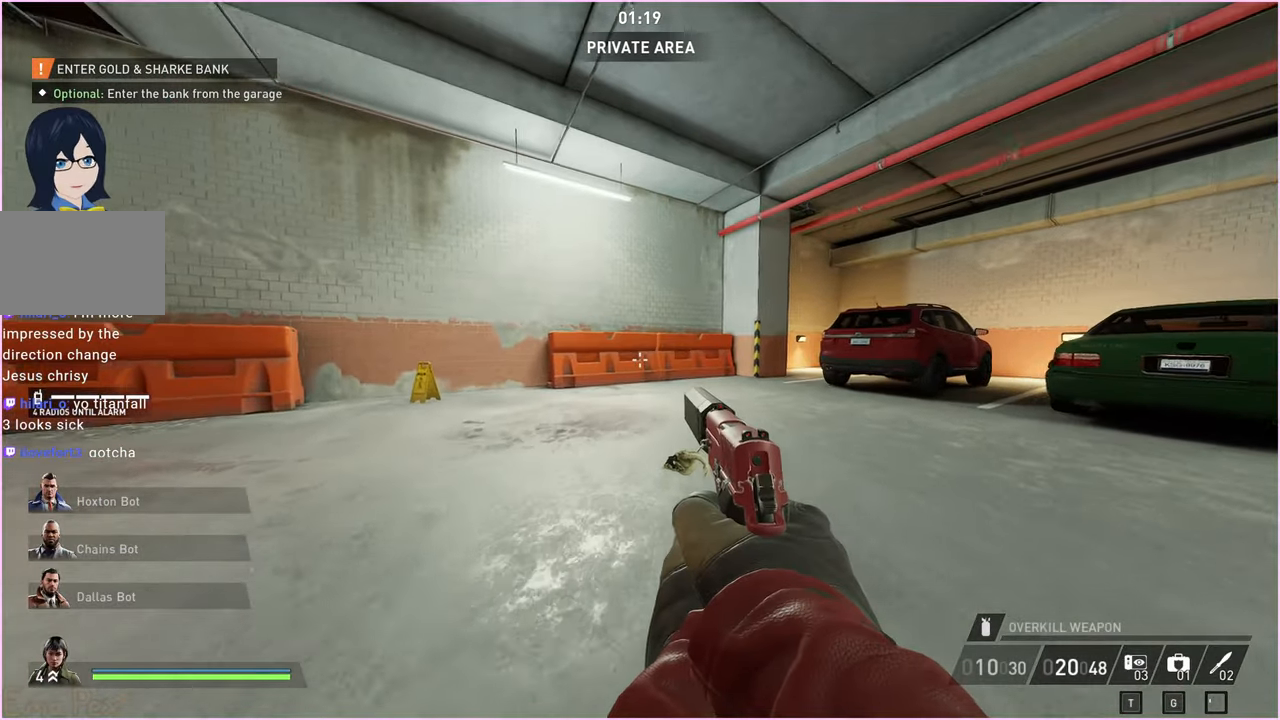
{"keys": ["w"], "mouse": [], "events": [[20, "shift", "down"], [40, "ctrl", "down"], [220, "ctrl", "up"], [220, "shift", "up"]]}
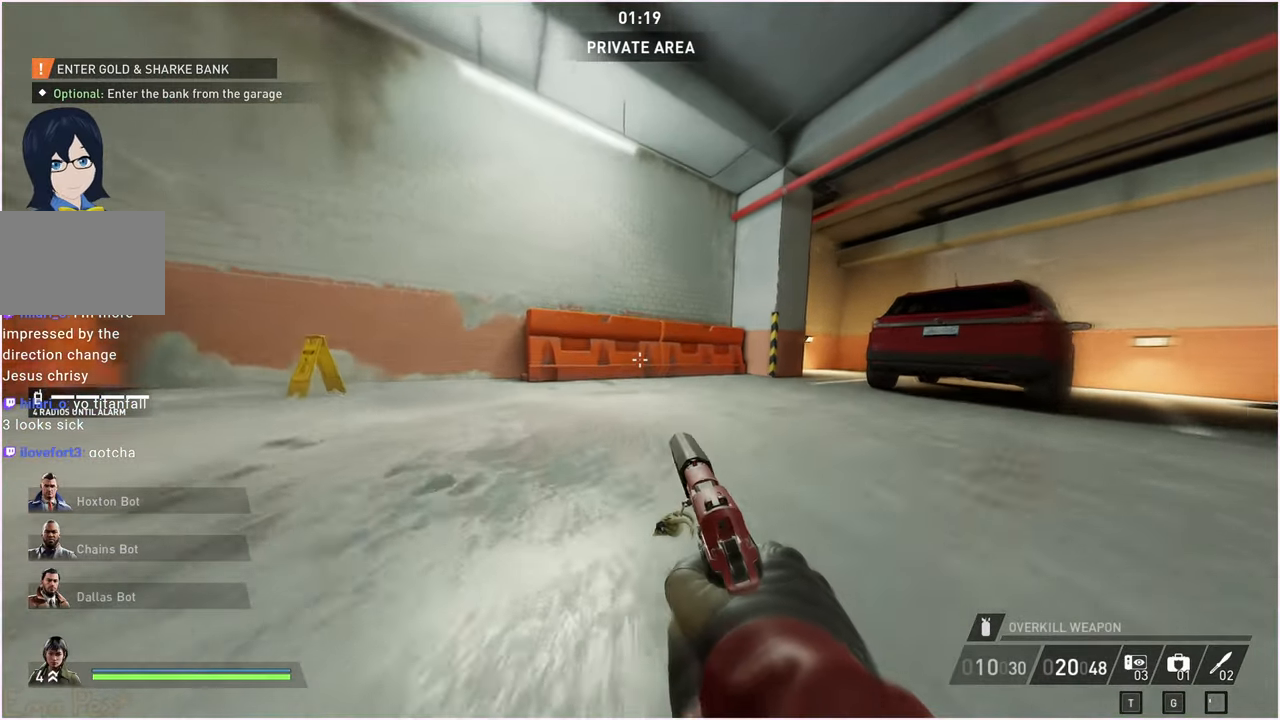
{"keys": ["a", "s"], "mouse": [], "events": [[160, "a", "down"], [300, "w", "up"], [460, "s", "down"]]}
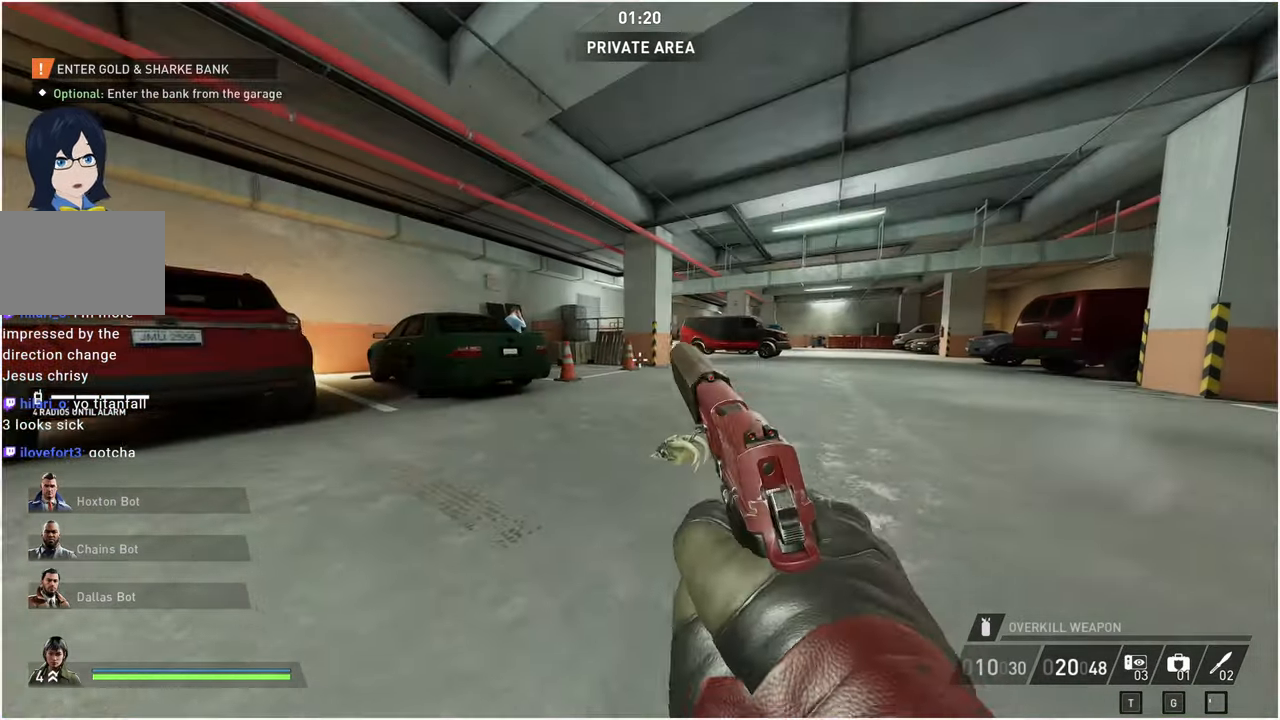
{"keys": ["a", "s"], "mouse": [], "events": []}
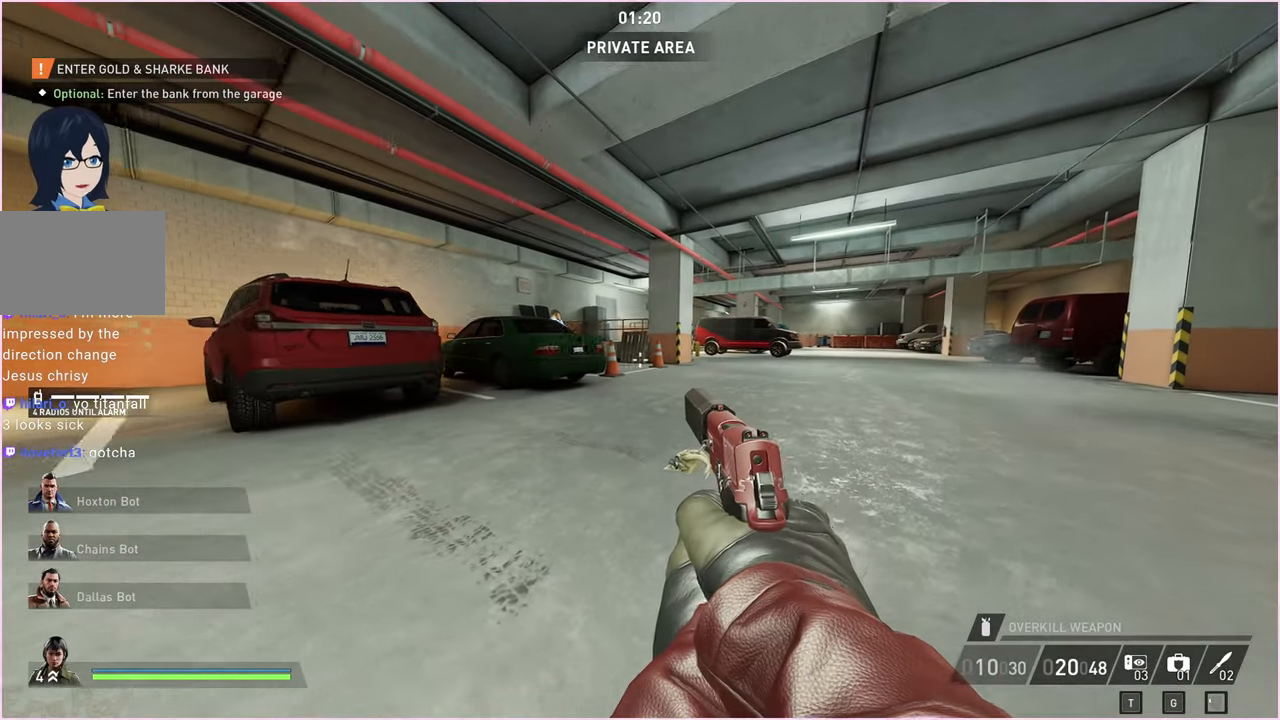
{"keys": ["a", "s"], "mouse": [], "events": []}
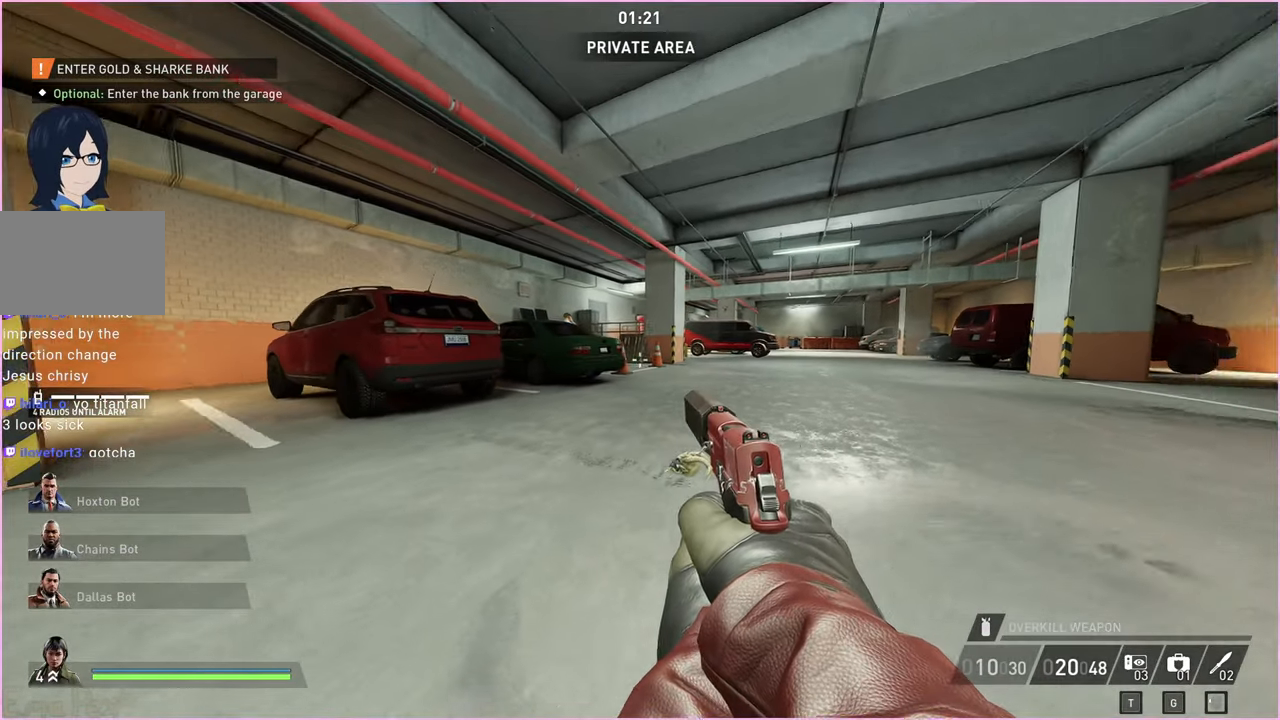
{"keys": ["d", "w"], "mouse": [], "events": [[40, "s", "up"], [160, "w", "down"], [240, "d", "down"], [260, "a", "up"]]}
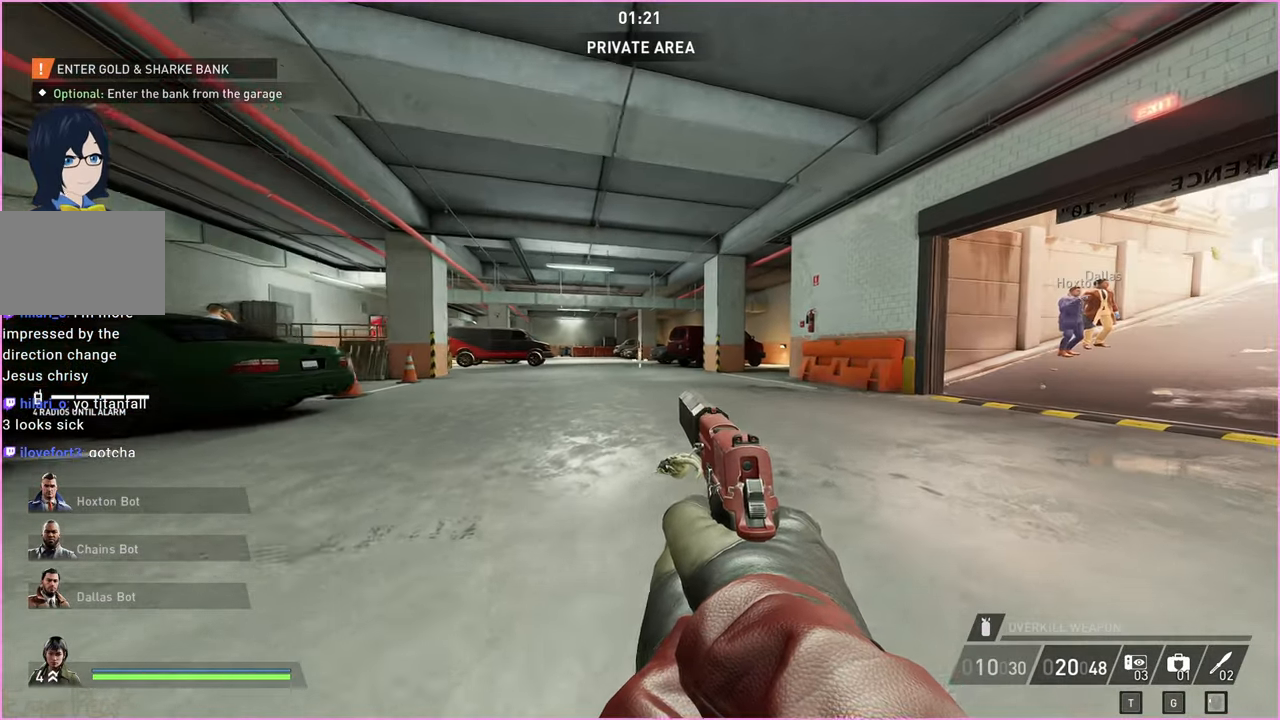
{"keys": ["d", "w"], "mouse": [], "events": [[80, "d", "up"], [140, "d", "down"]]}
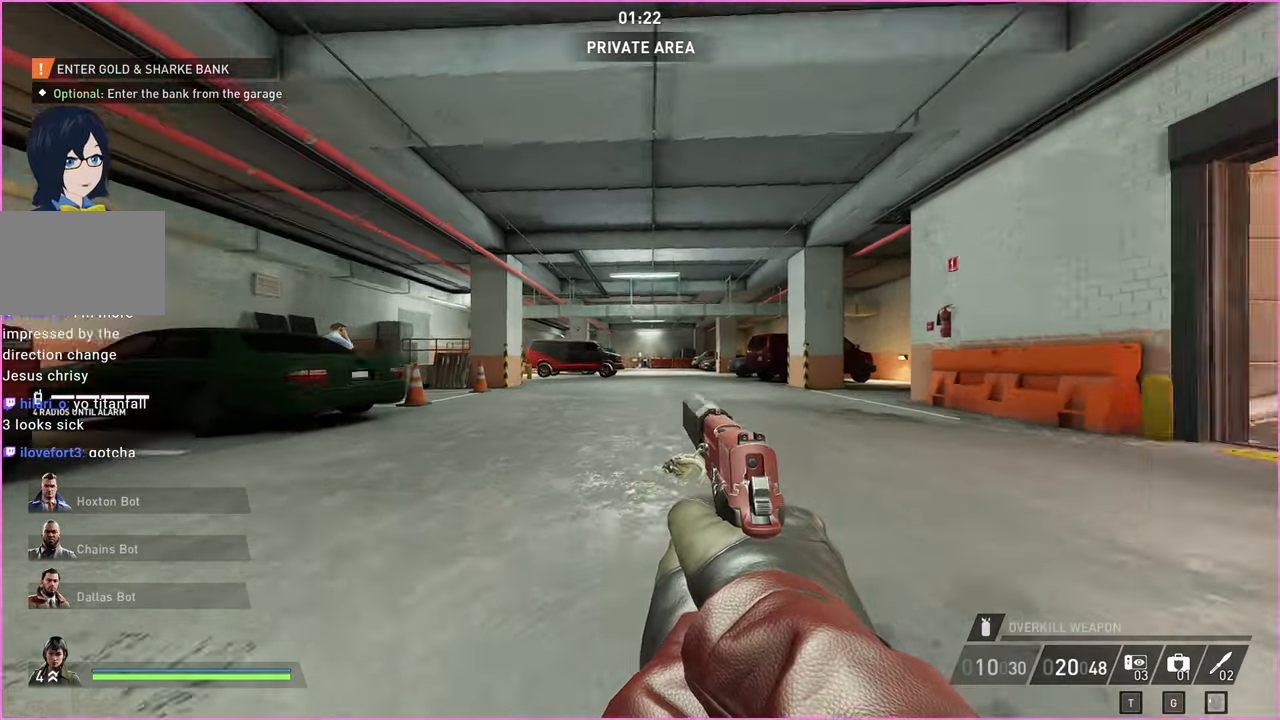
{"keys": ["ctrl", "shift", "w"], "mouse": [], "events": [[60, "d", "up"], [300, "ctrl", "down"], [300, "shift", "down"]]}
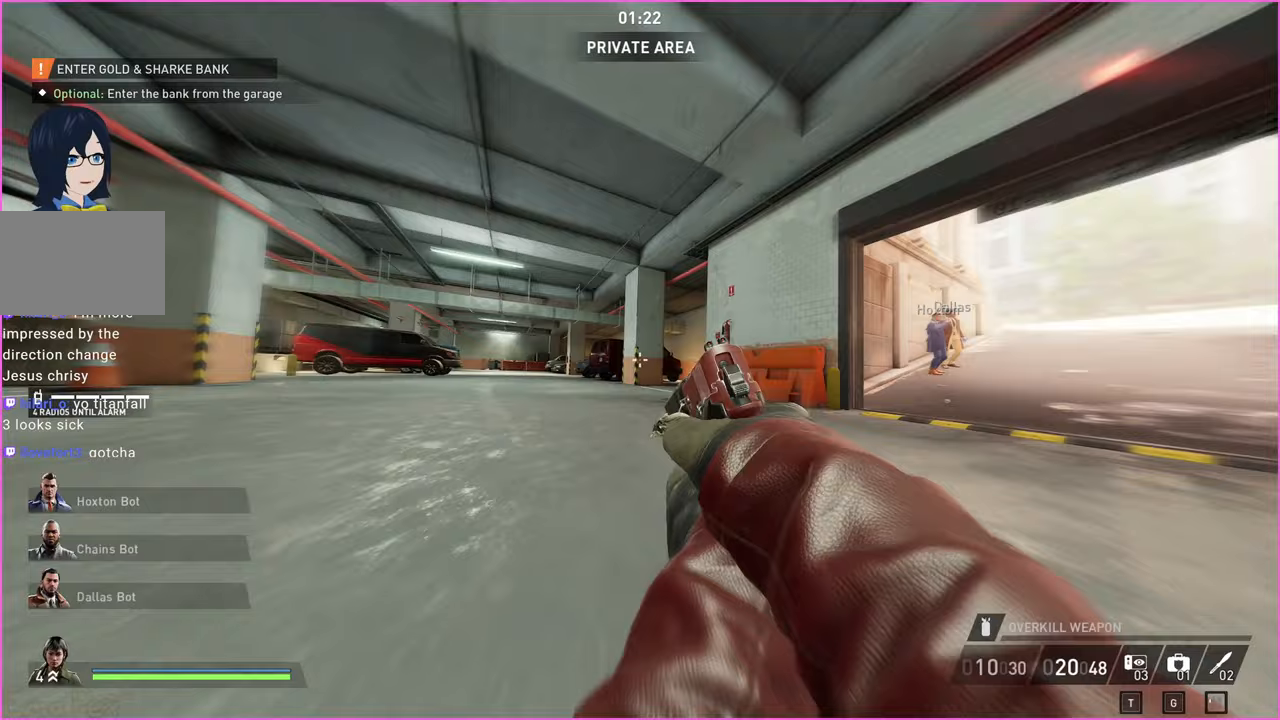
{"keys": ["d", "w"], "mouse": [], "events": [[20, "ctrl", "up"], [20, "shift", "up"], [260, "d", "down"]]}
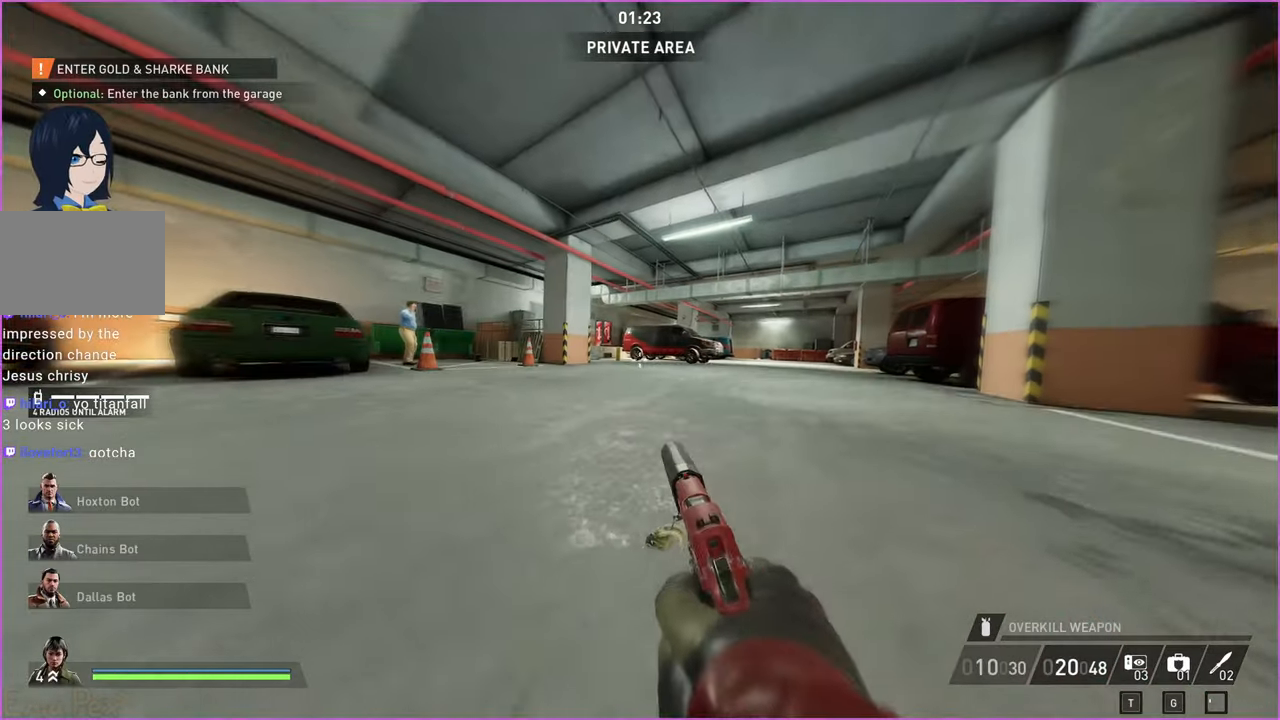
{"keys": ["d", "w"], "mouse": [], "events": []}
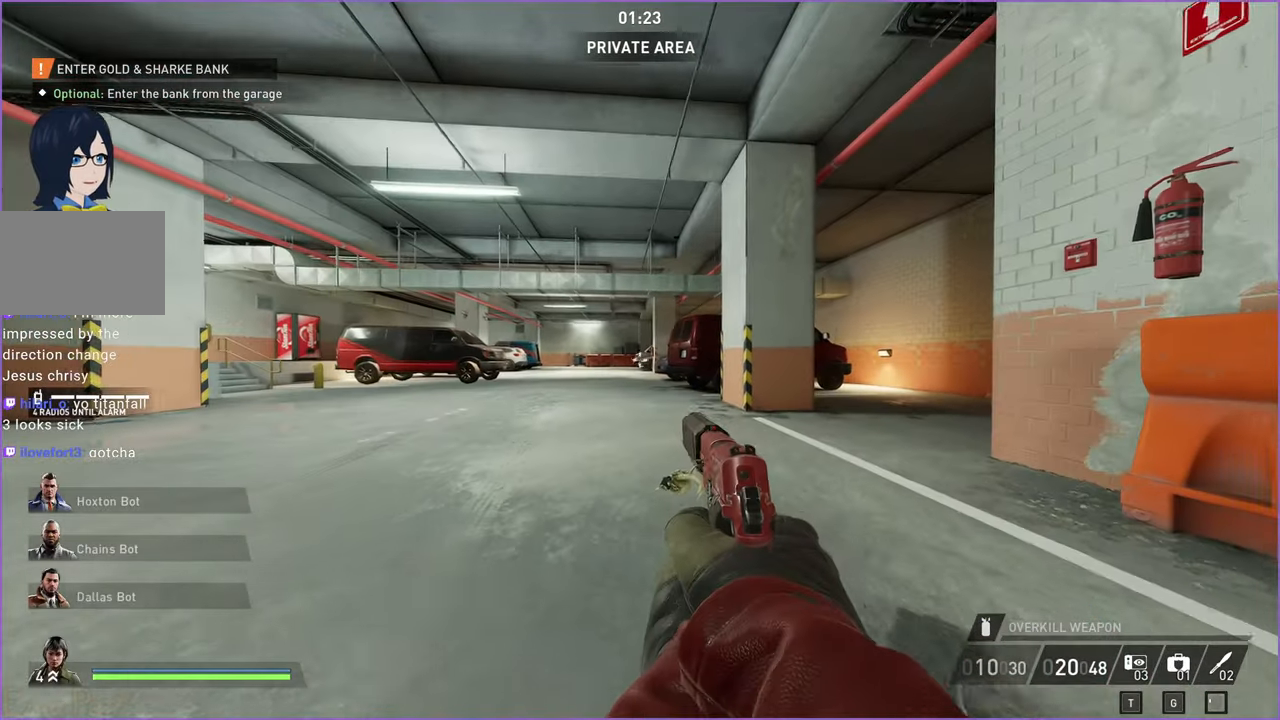
{"keys": ["ctrl", "shift", "w"], "mouse": [], "events": [[20, "d", "up"], [360, "shift", "down"], [380, "ctrl", "down"]]}
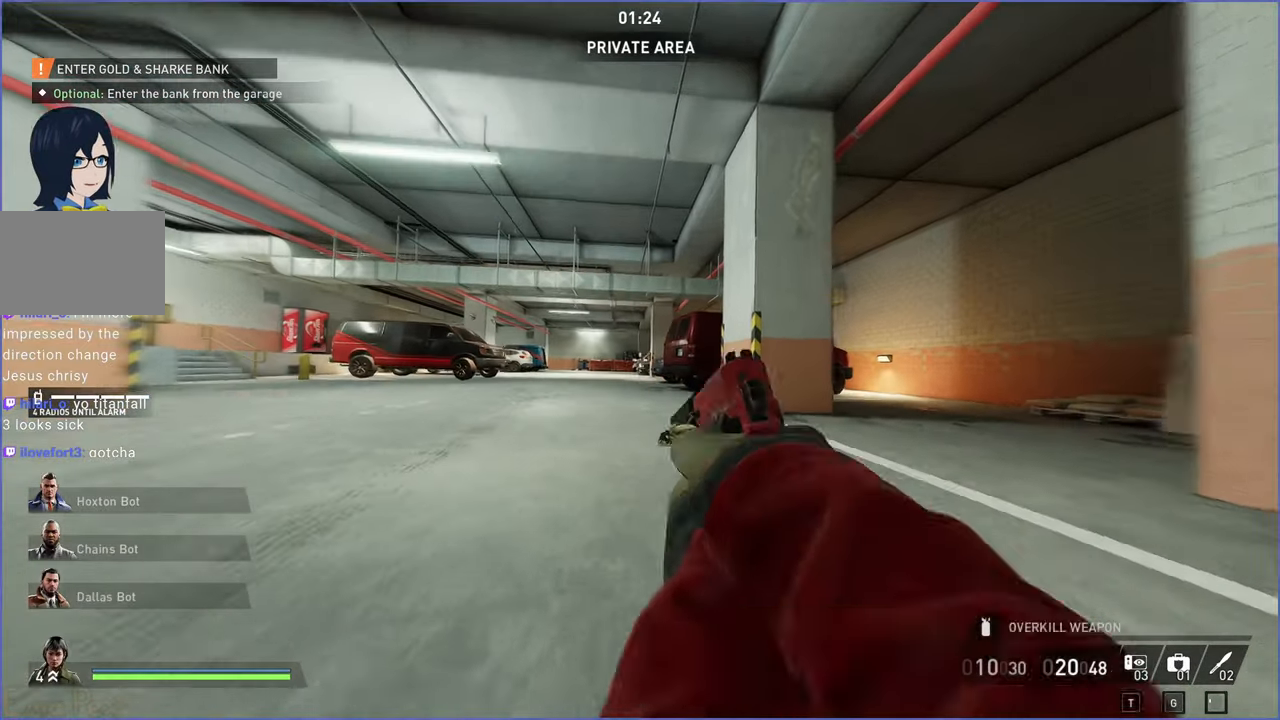
{"keys": ["w"], "mouse": [], "events": [[60, "ctrl", "up"], [60, "shift", "up"]]}
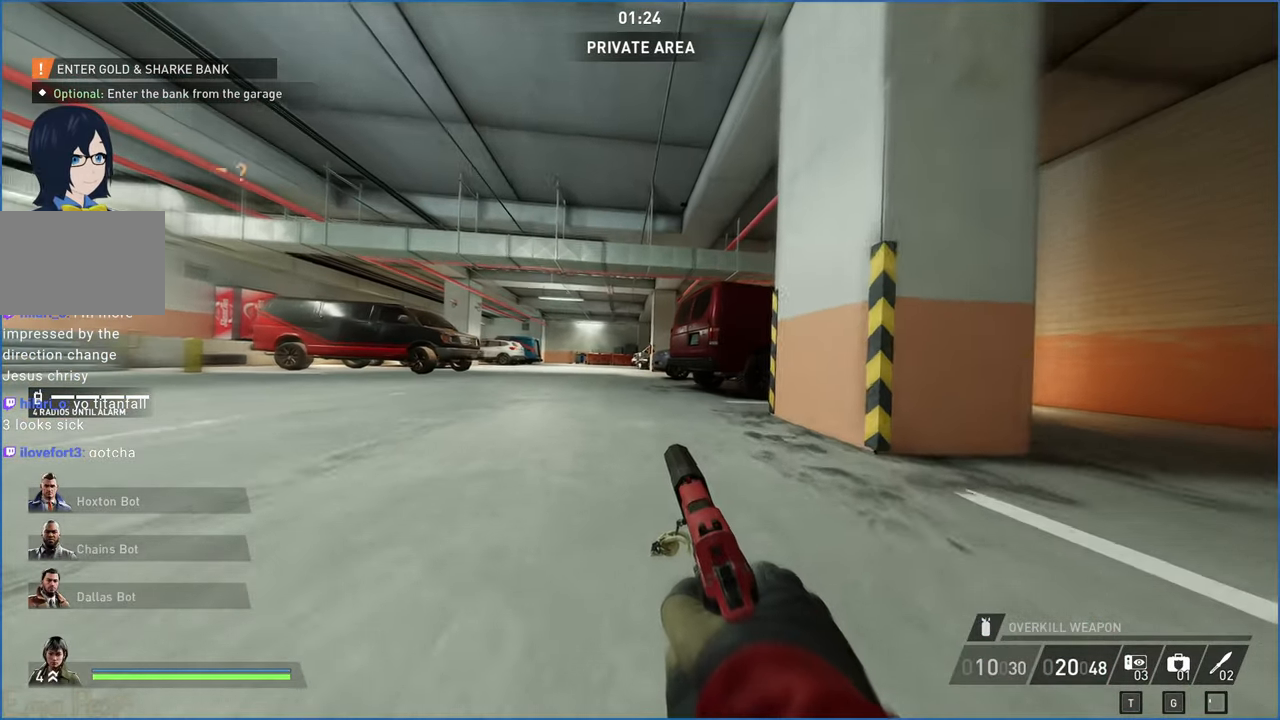
{"keys": ["d", "w"], "mouse": [], "events": [[220, "d", "down"]]}
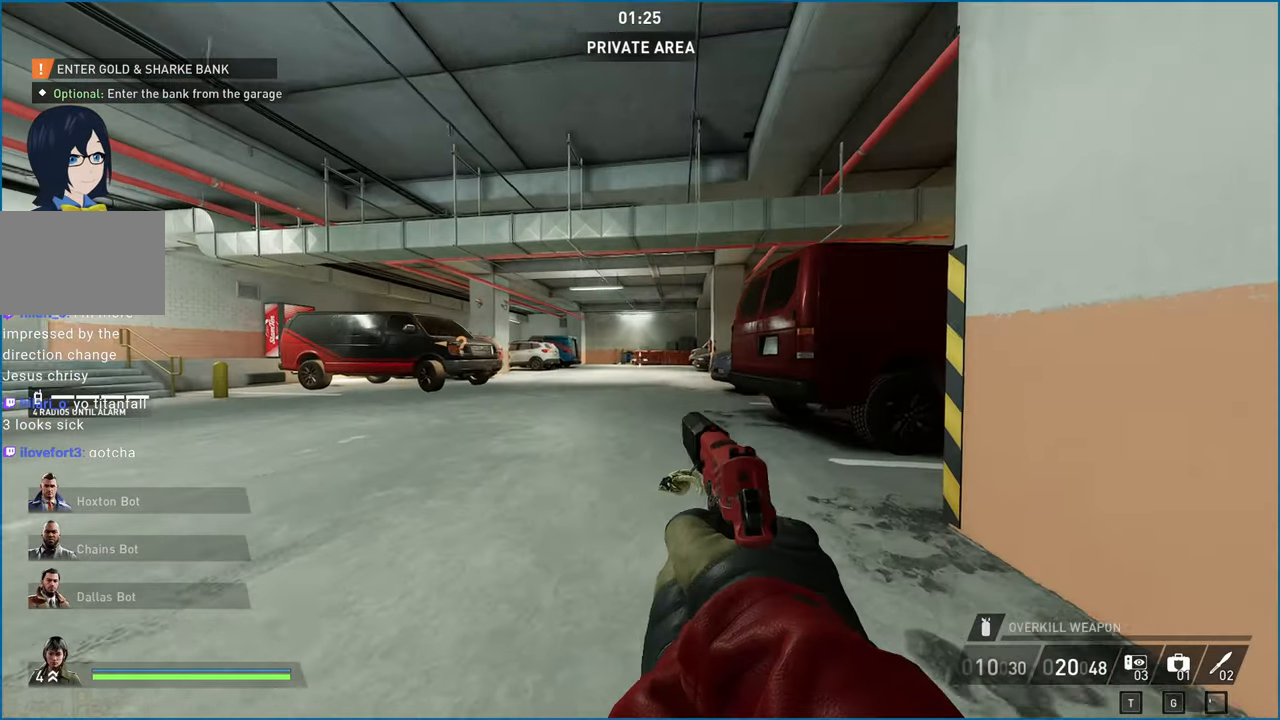
{"keys": ["w"], "mouse": [], "events": [[180, "d", "up"]]}
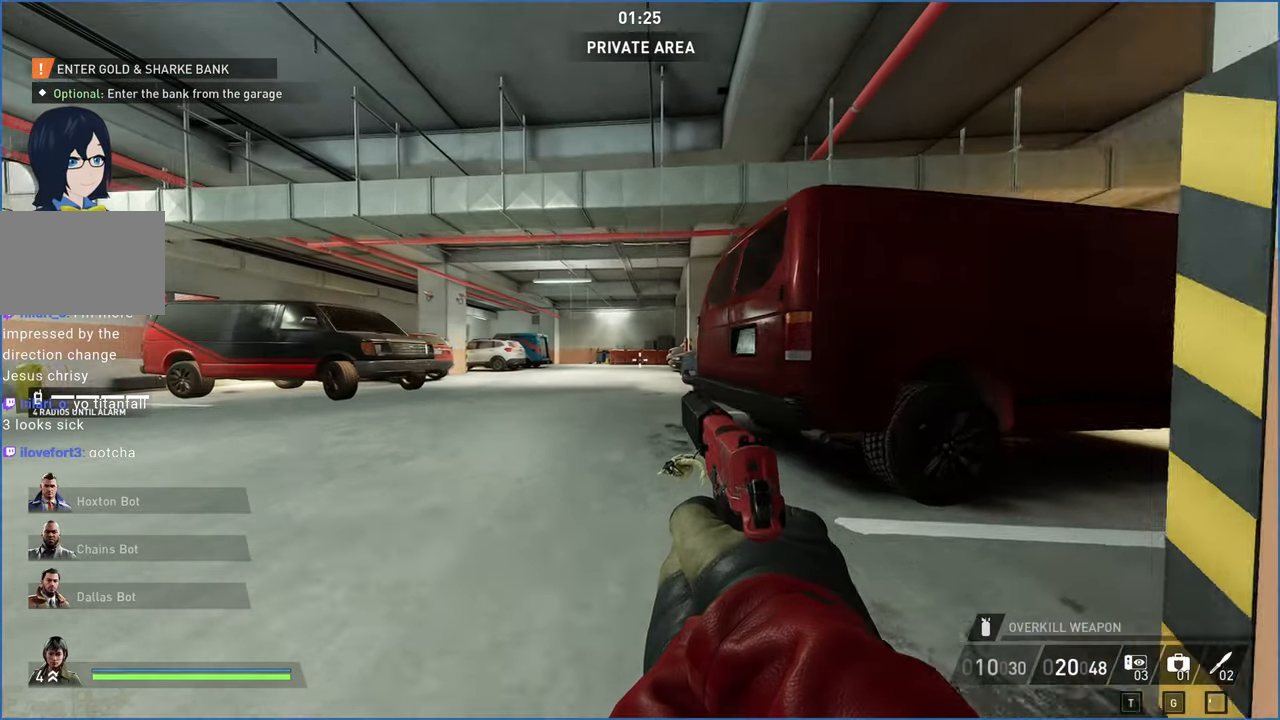
{"keys": ["w"], "mouse": [], "events": [[100, "shift", "down"], [140, "ctrl", "down"], [300, "shift", "up"], [320, "ctrl", "up"]]}
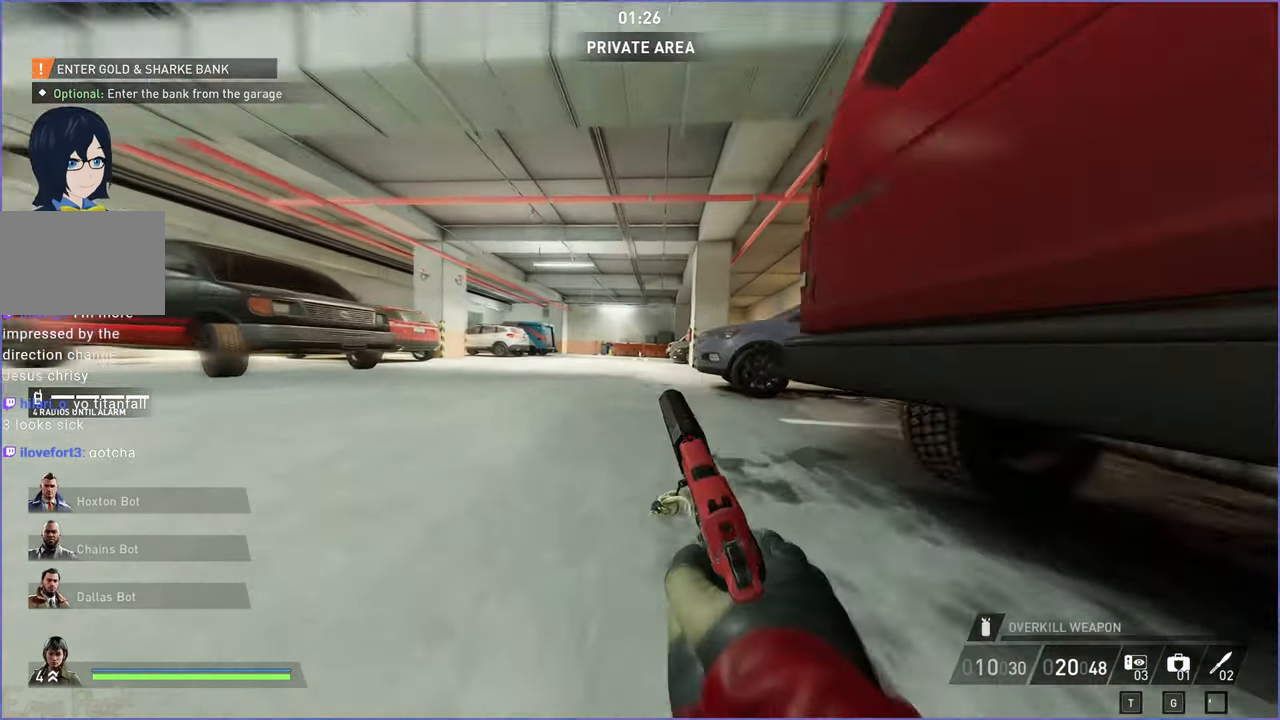
{"keys": ["w"], "mouse": [], "events": []}
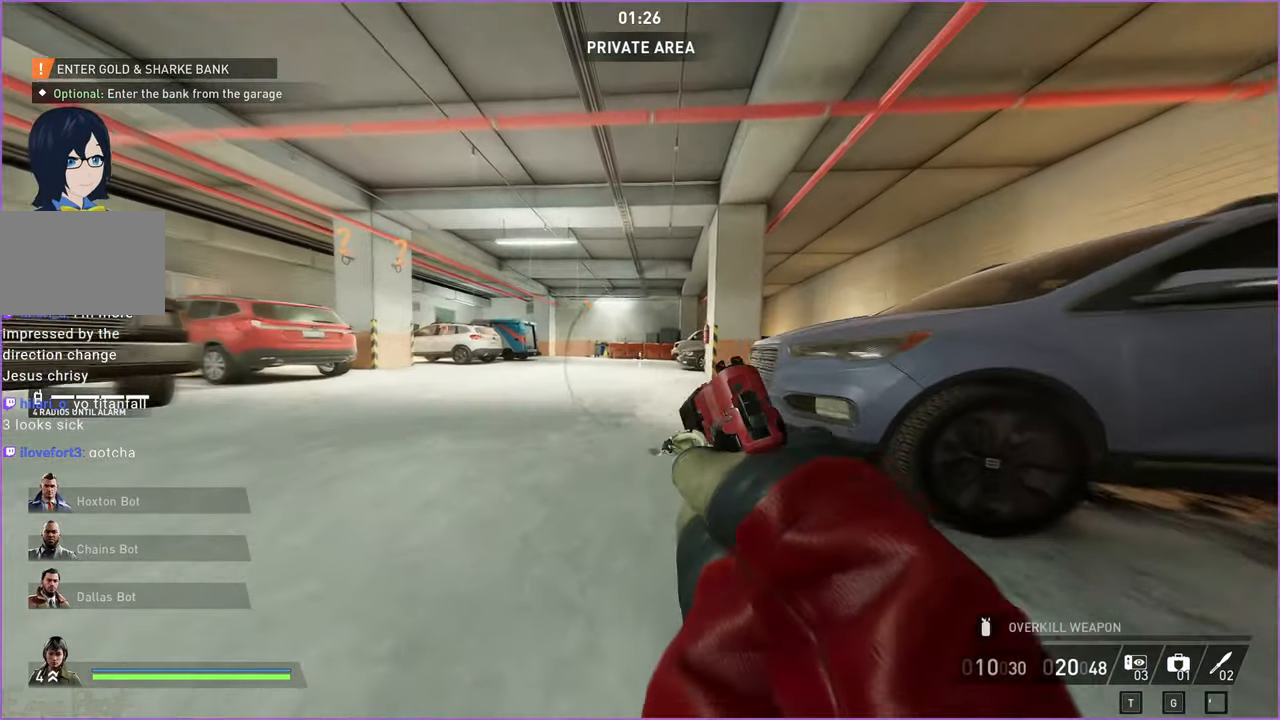
{"keys": ["w"], "mouse": [], "events": [[120, "d", "down"], [480, "d", "up"]]}
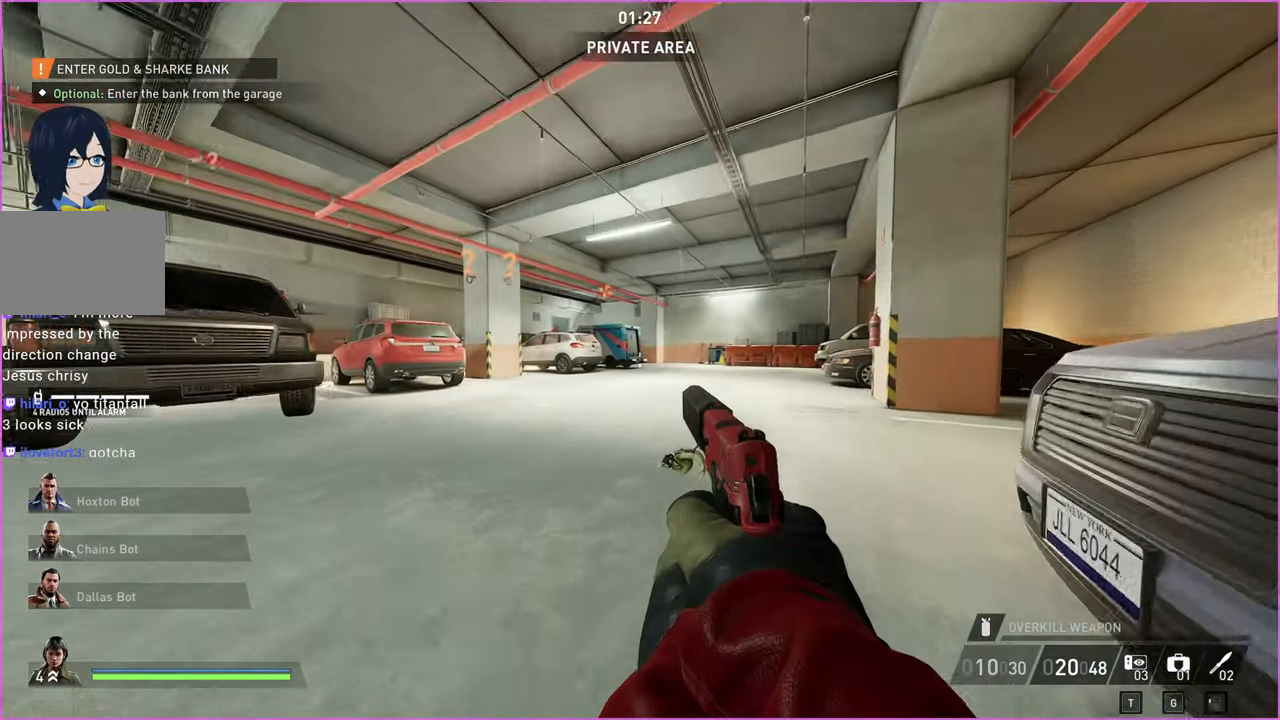
{"keys": ["ctrl", "shift", "w"], "mouse": [], "events": [[460, "ctrl", "down"], [460, "shift", "down"]]}
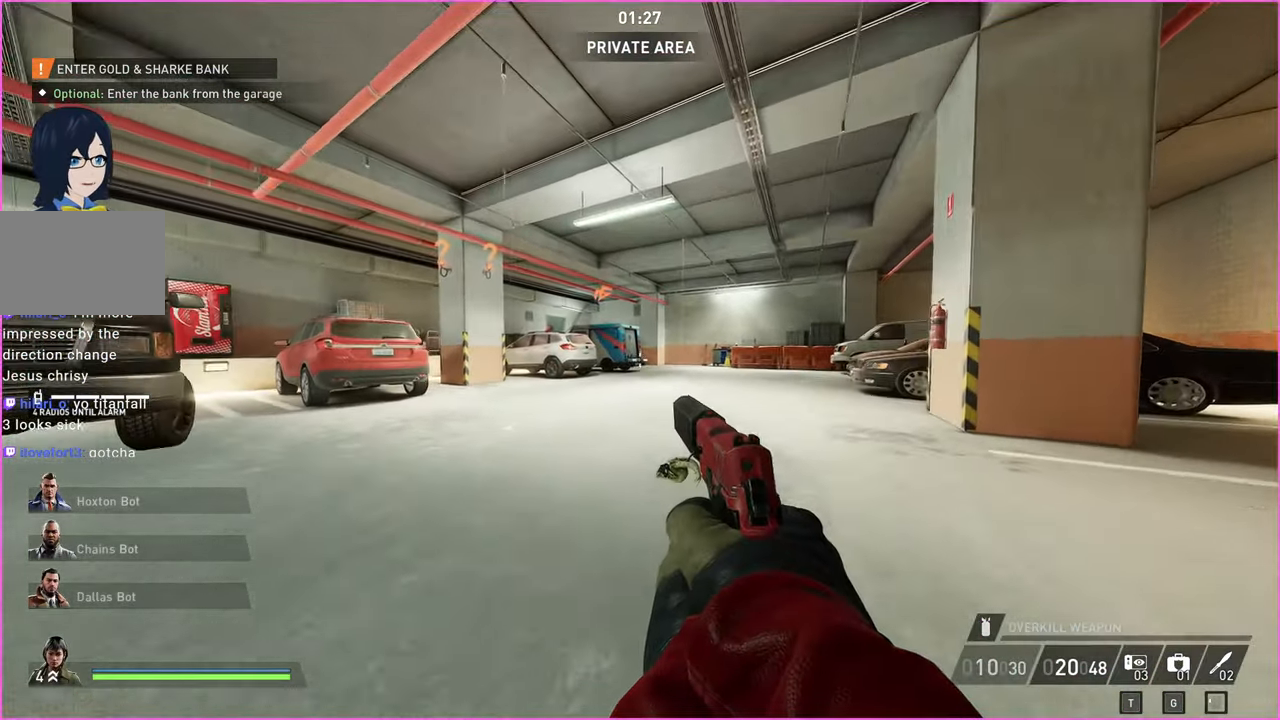
{"keys": ["w"], "mouse": [], "events": [[160, "ctrl", "up"], [160, "shift", "up"]]}
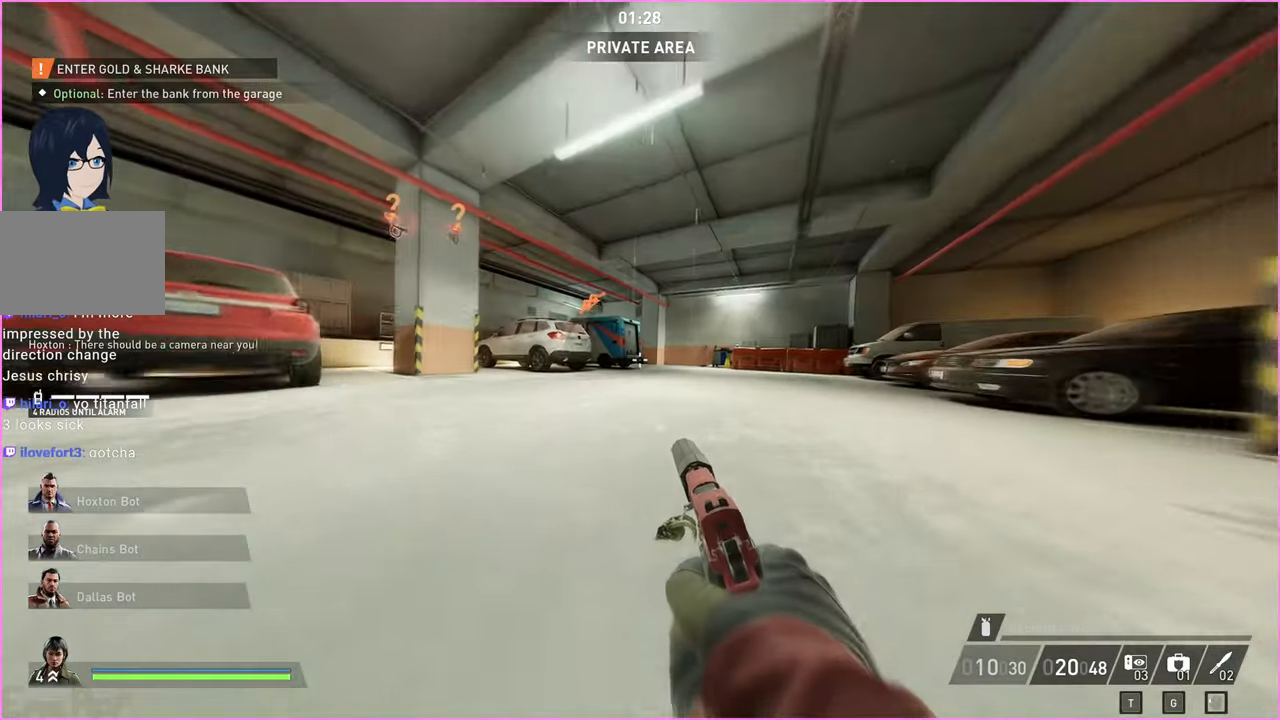
{"keys": ["w"], "mouse": [], "events": []}
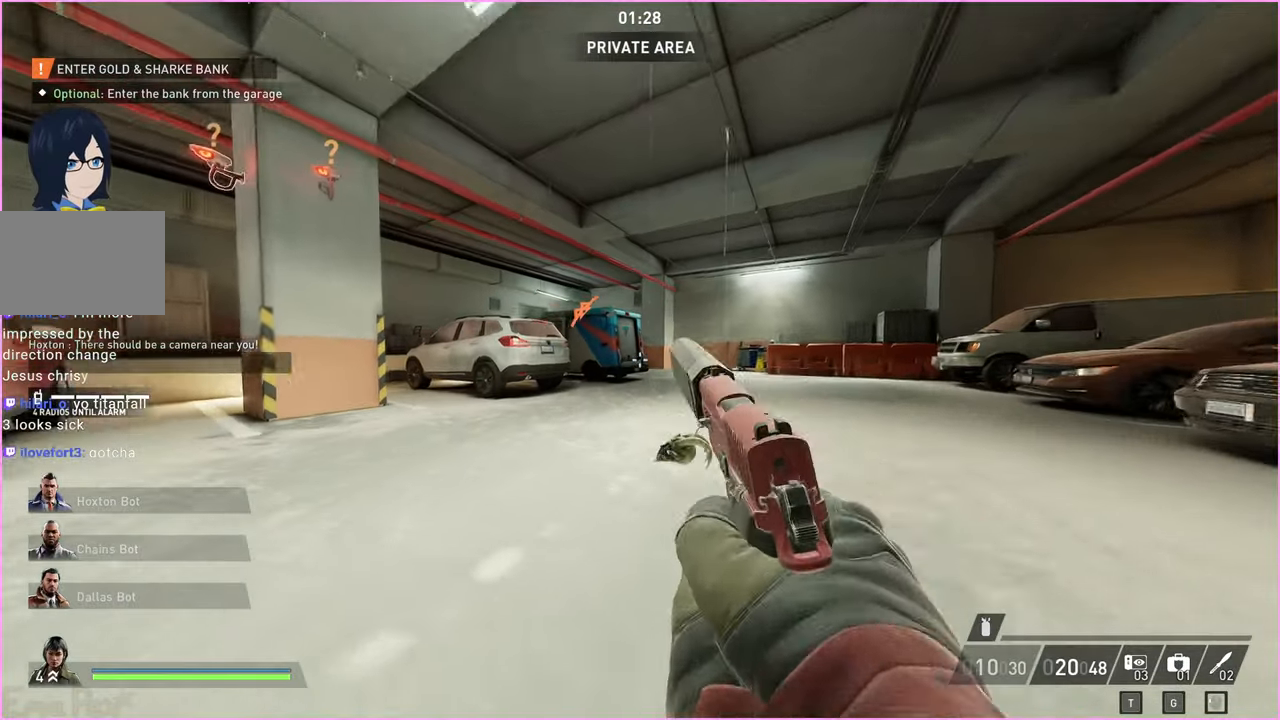
{"keys": ["w"], "mouse": [], "events": []}
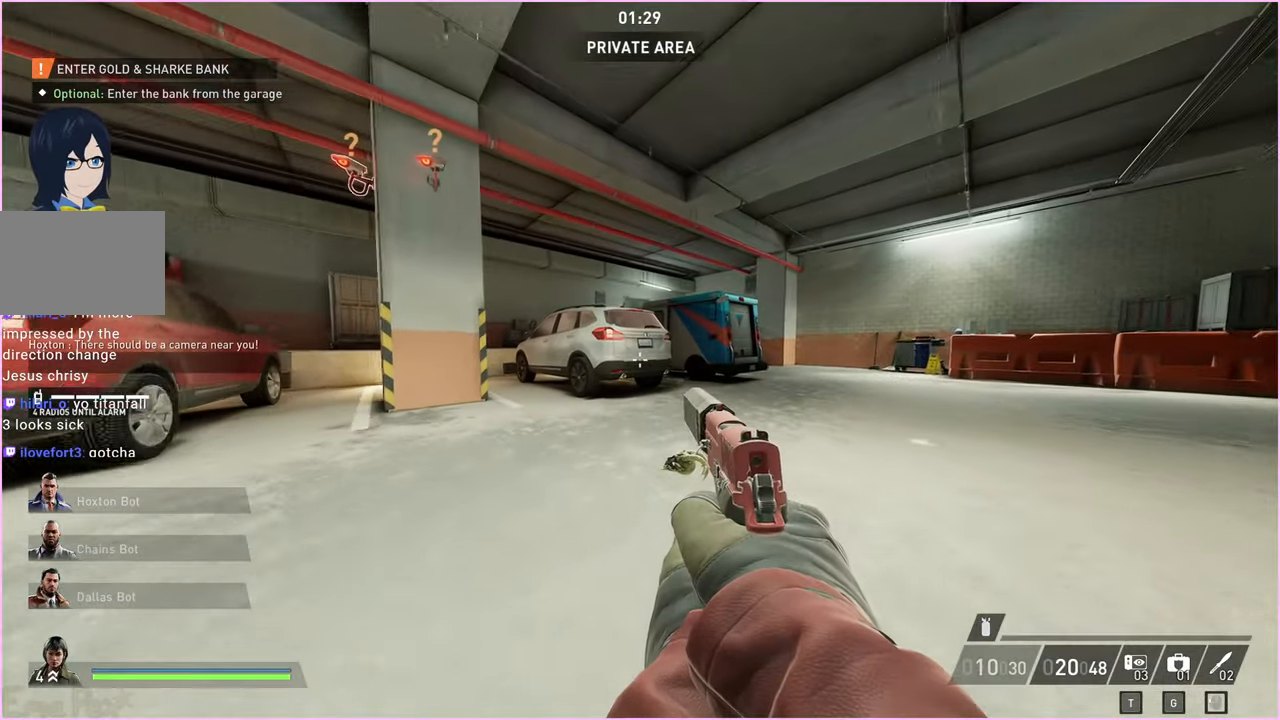
{"keys": ["w"], "mouse": [], "events": [[120, "ctrl", "down"], [120, "shift", "down"], [300, "shift", "up"], [320, "ctrl", "up"]]}